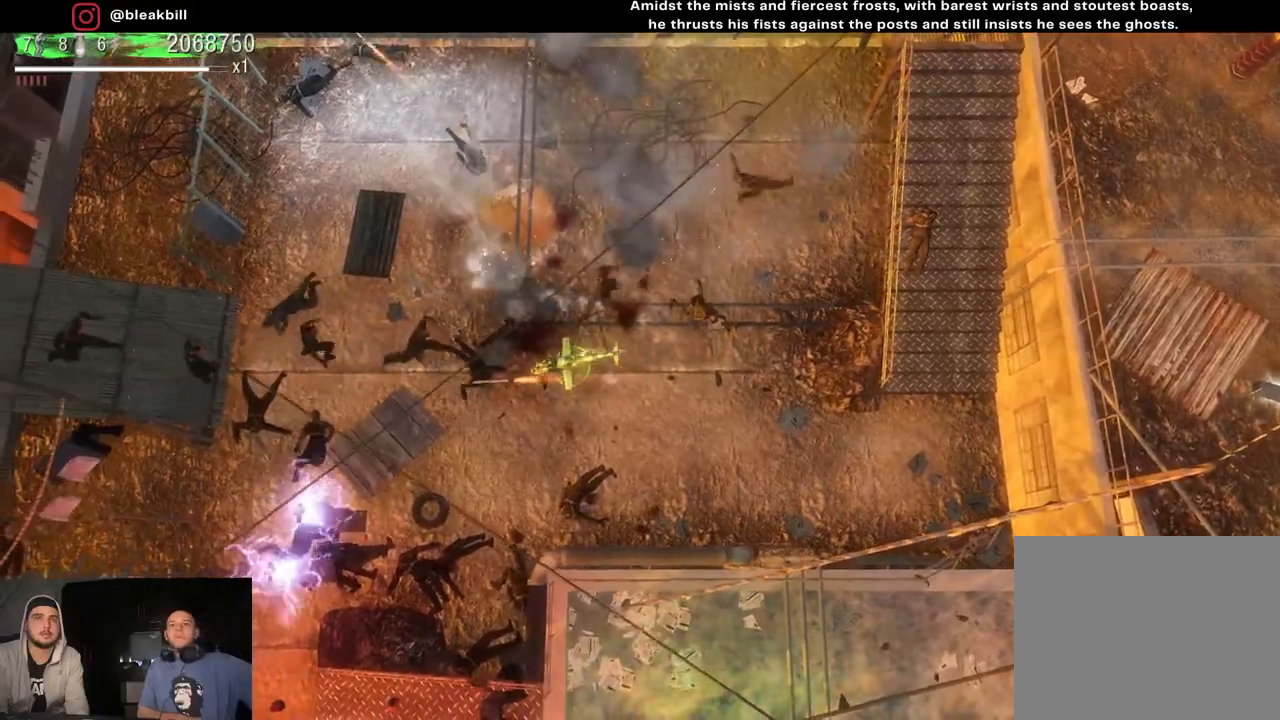
Gameplay with a controller (PlayStation layout); each line is a JSON object with the inputs held at the frame after it. "events" lists button and stick changes between this image and that frame as [ms after this image, input, new state], when the widget could be followed in between.
{"buttons": [], "left_stick": "left", "right_stick": "down-left", "events": [[500, "right_stick", "down-left"]]}
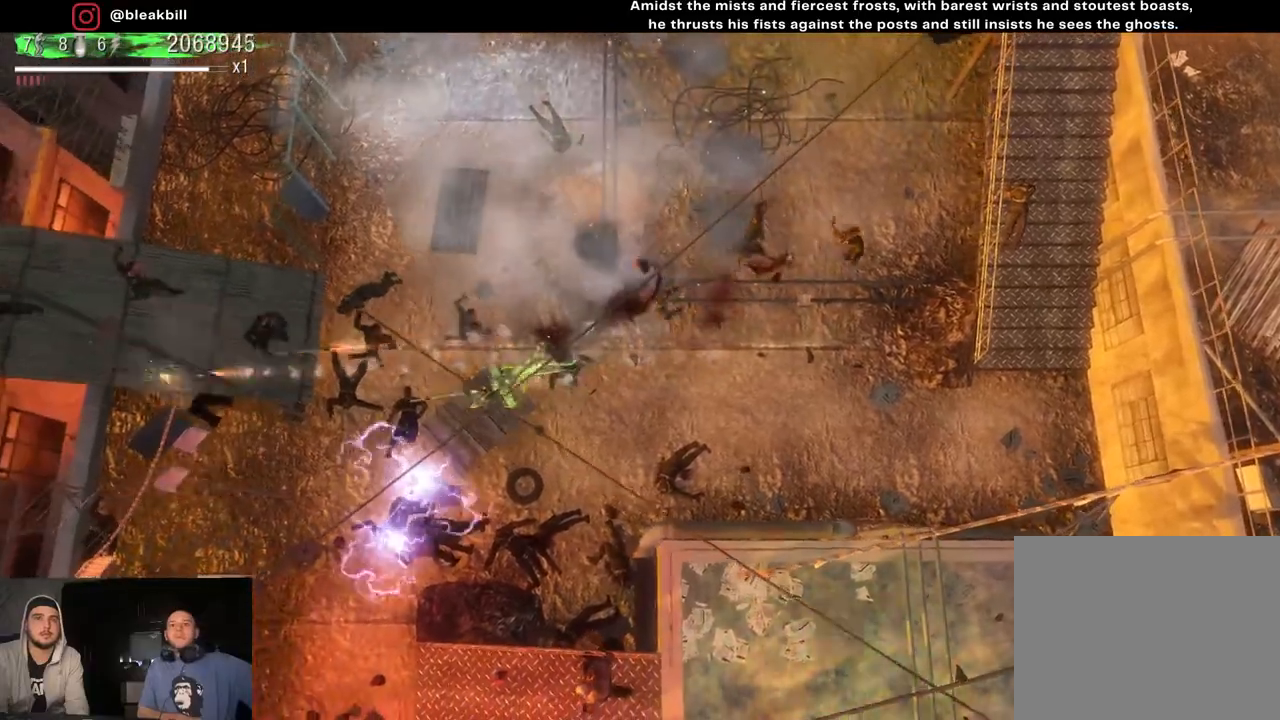
{"buttons": [], "left_stick": "down-right", "right_stick": "down", "events": [[150, "left_stick", "down-left"], [417, "left_stick", "down-right"], [450, "right_stick", "down"]]}
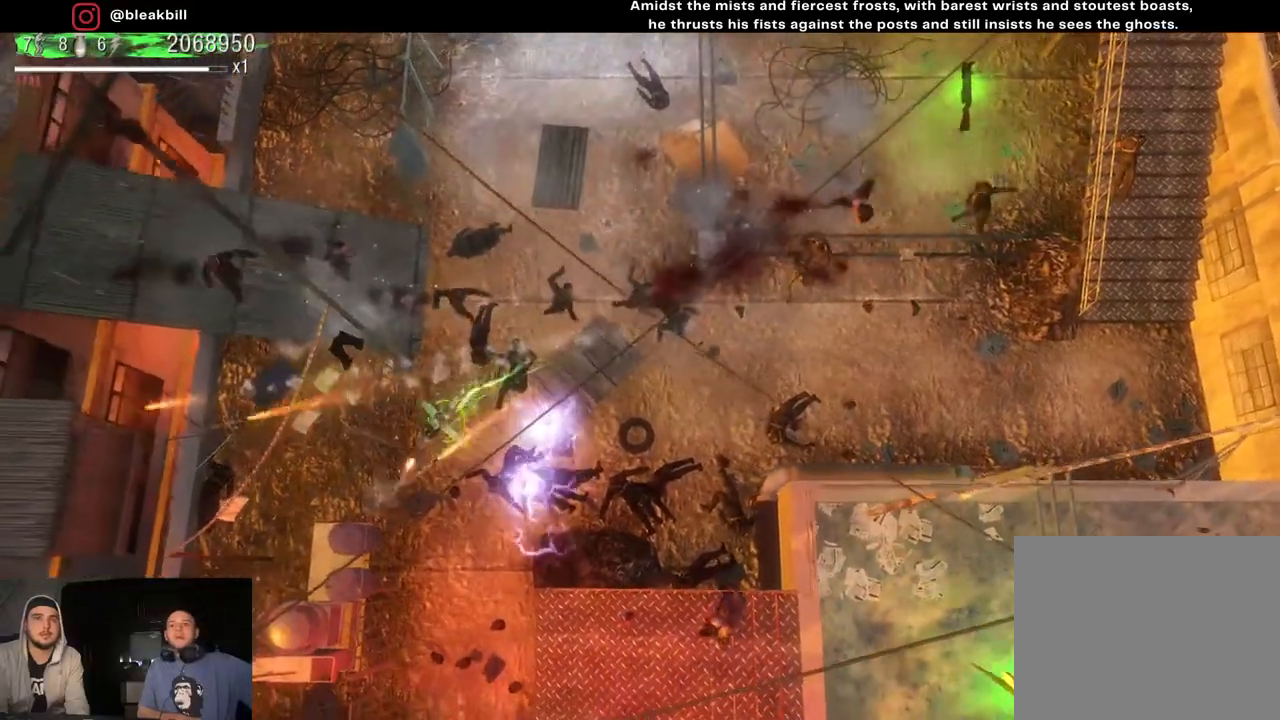
{"buttons": [], "left_stick": "down-right", "right_stick": "down", "events": []}
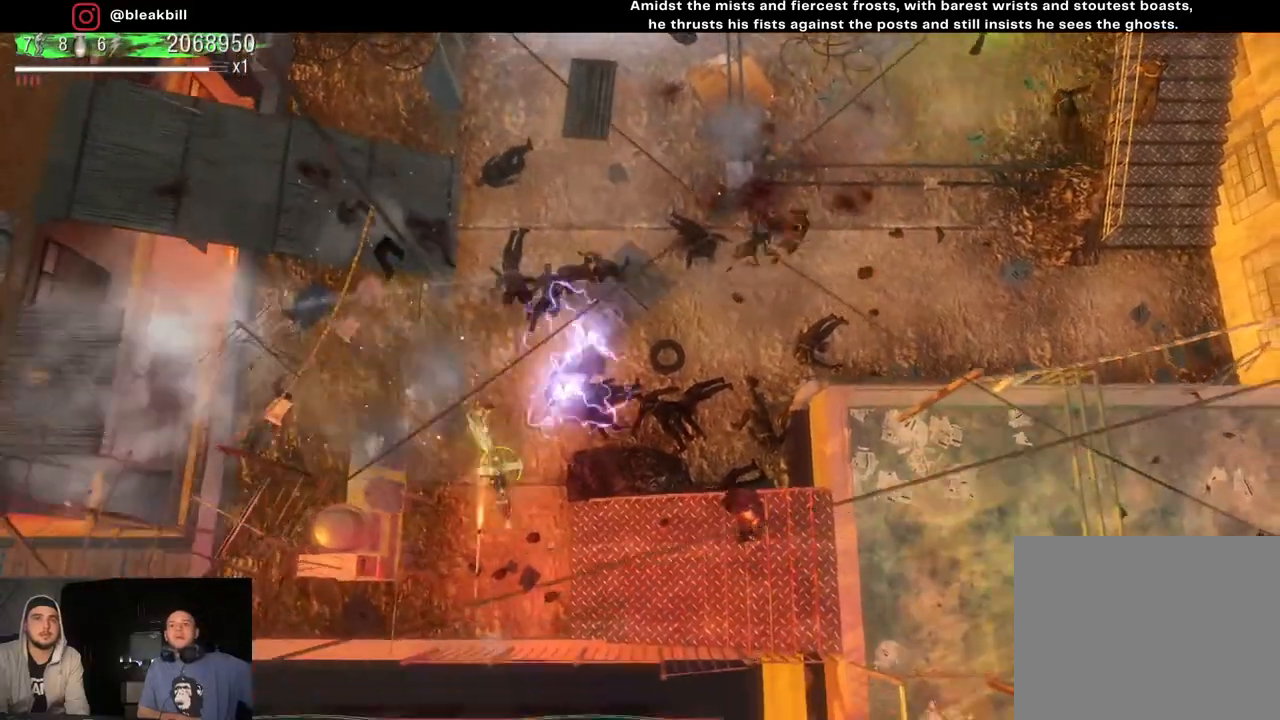
{"buttons": [], "left_stick": "up-right", "right_stick": "down-right", "events": [[33, "left_stick", "right"], [33, "right_stick", "down-right"], [367, "left_stick", "up-right"]]}
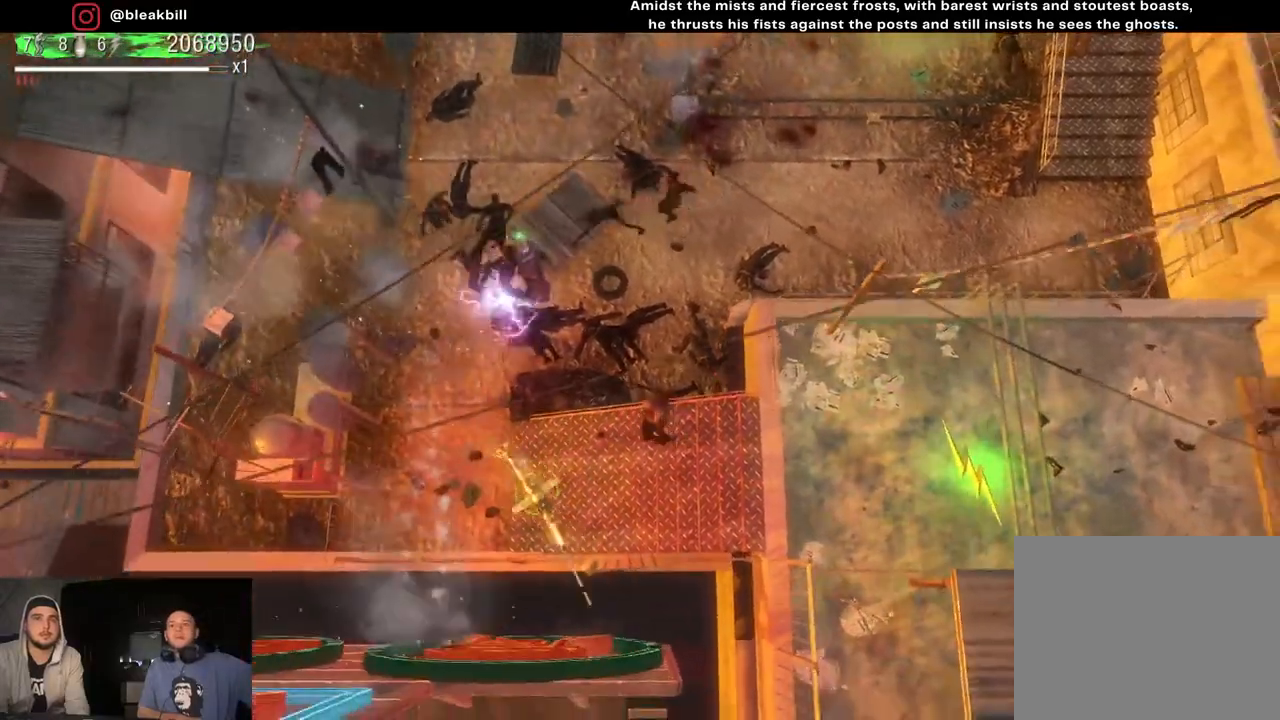
{"buttons": [], "left_stick": "right", "right_stick": "up-right", "events": [[150, "right_stick", "right"], [283, "right_stick", "up-right"], [383, "left_stick", "right"]]}
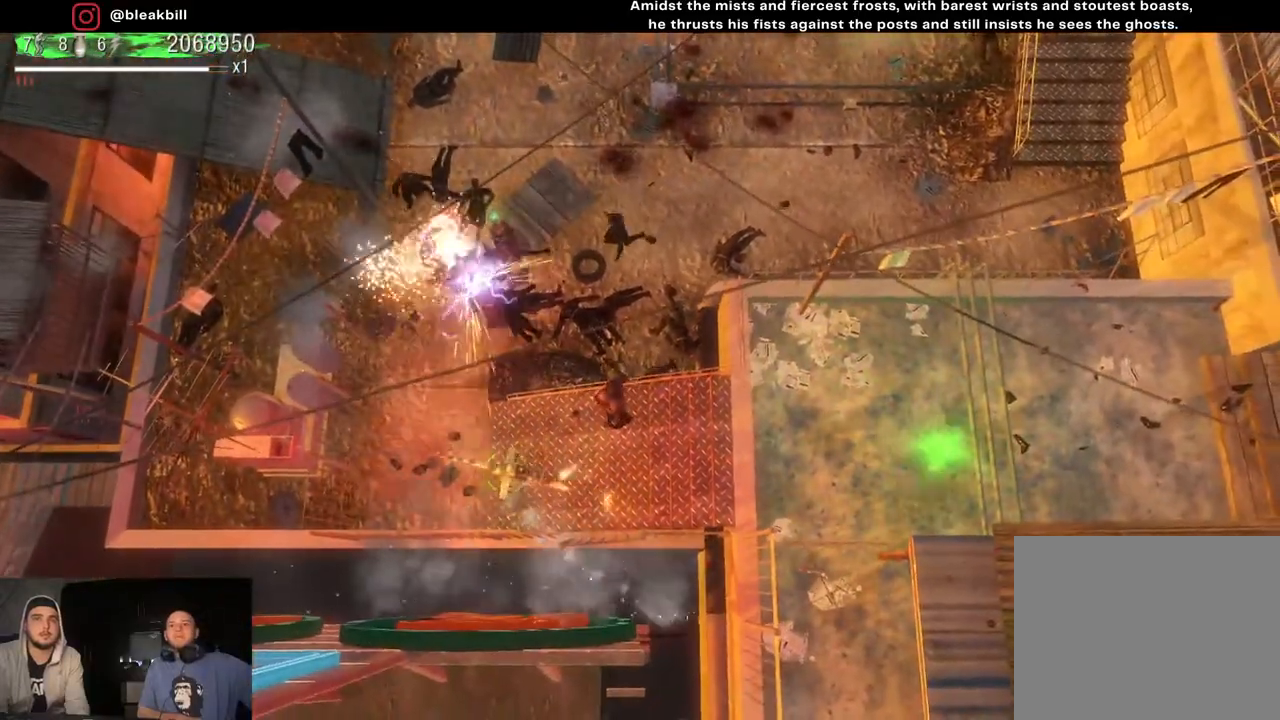
{"buttons": [], "left_stick": "right", "right_stick": "up-right", "events": []}
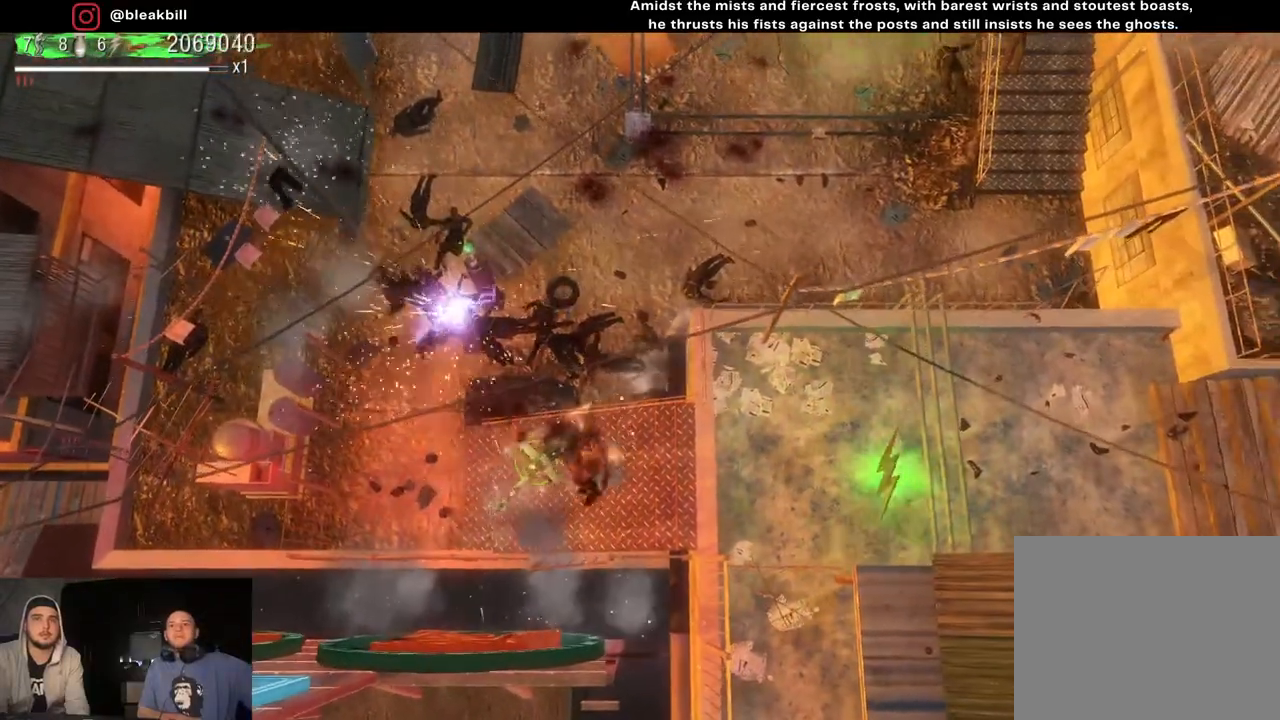
{"buttons": [], "left_stick": "right", "right_stick": "right", "events": [[217, "right_stick", "right"]]}
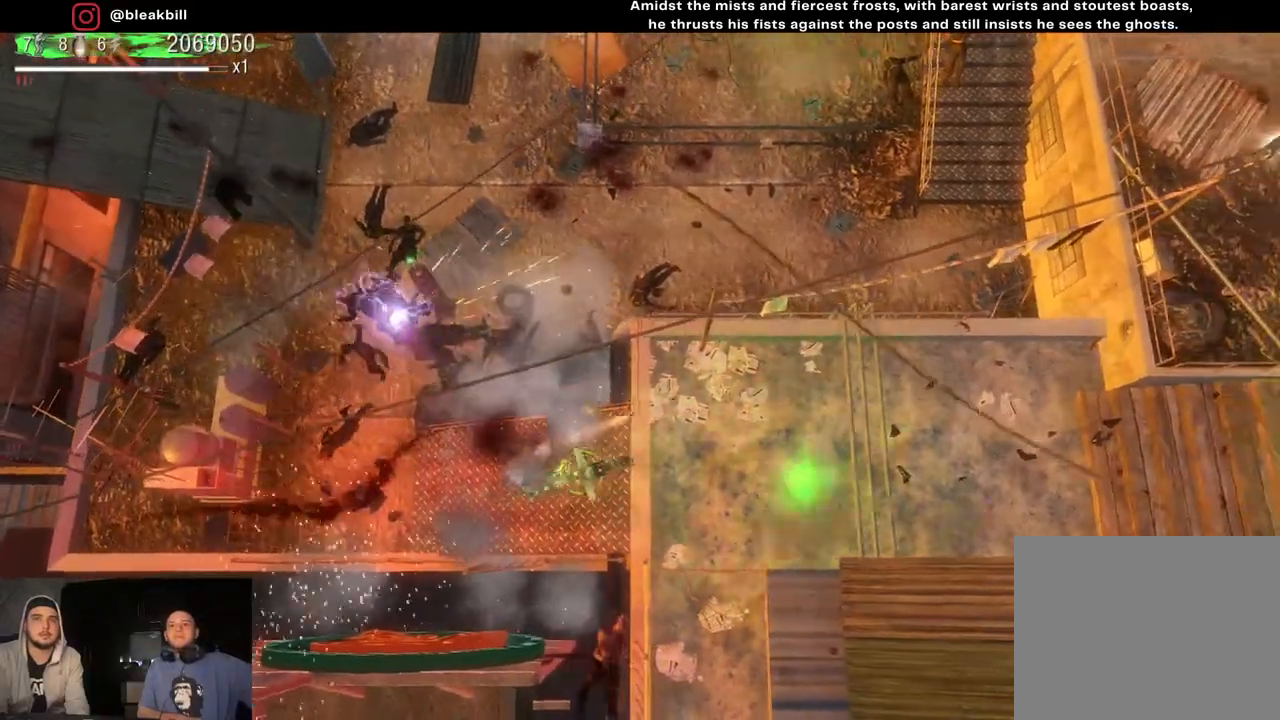
{"buttons": [], "left_stick": "right", "right_stick": "right", "events": []}
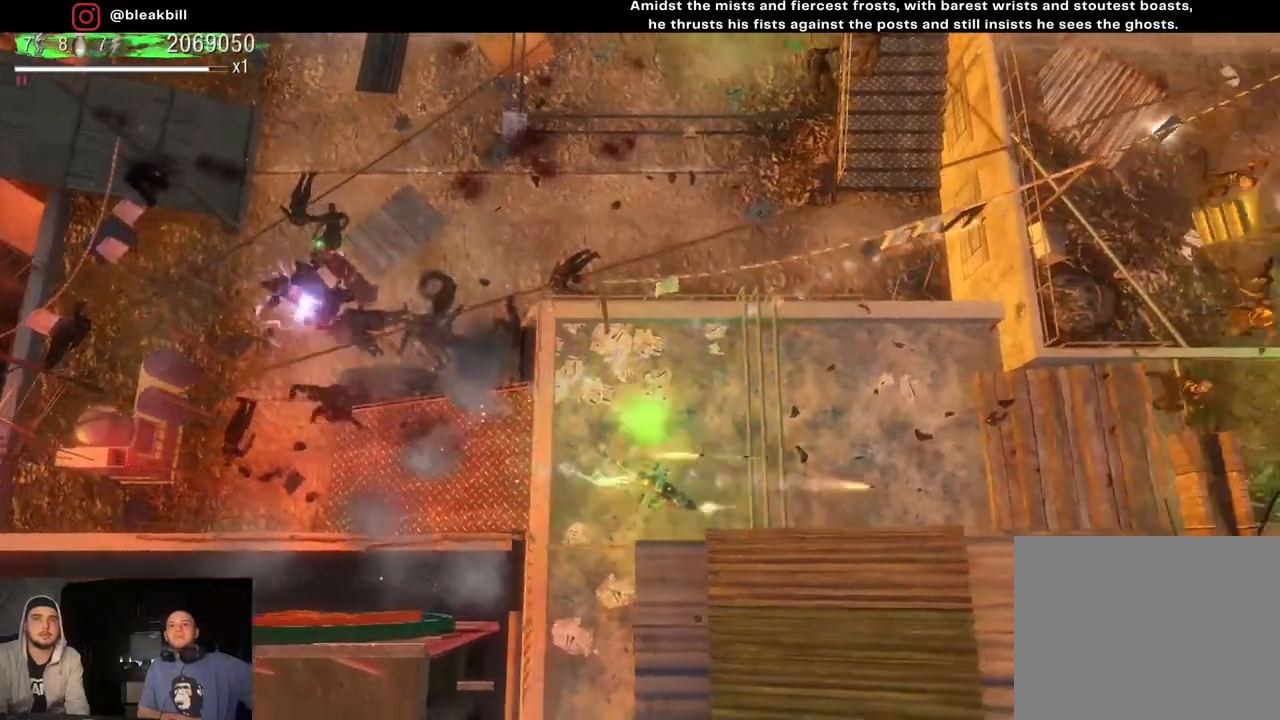
{"buttons": [], "left_stick": "right", "right_stick": "up-right", "events": [[50, "right_stick", "up-right"]]}
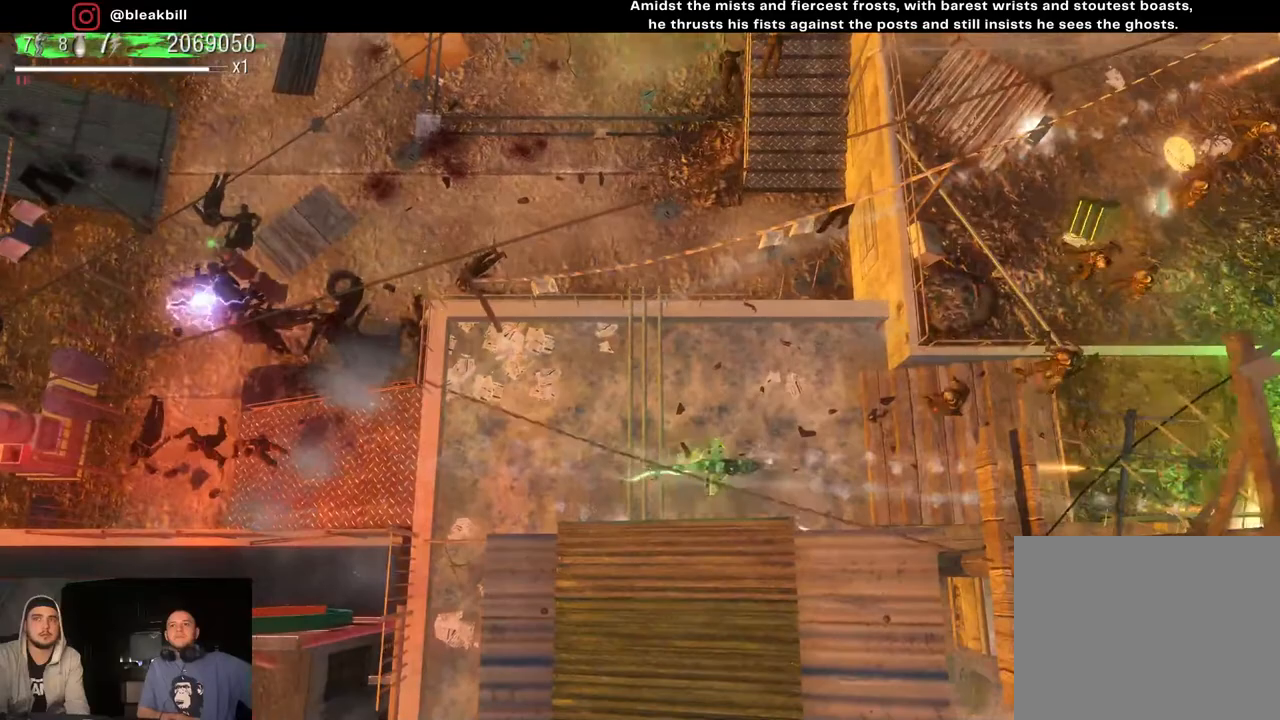
{"buttons": [], "left_stick": "right", "right_stick": "up-right", "events": []}
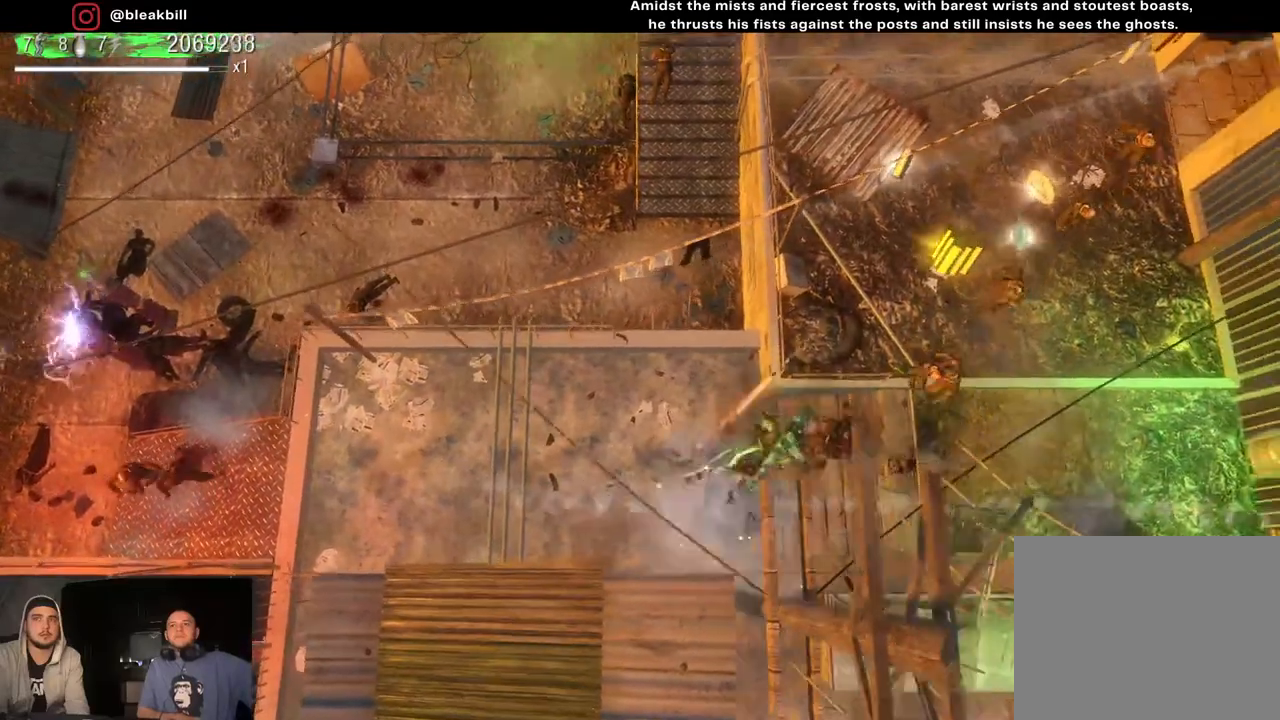
{"buttons": [], "left_stick": "up-left", "right_stick": "up", "events": [[250, "left_stick", "up"], [317, "left_stick", "up-left"], [317, "right_stick", "up"]]}
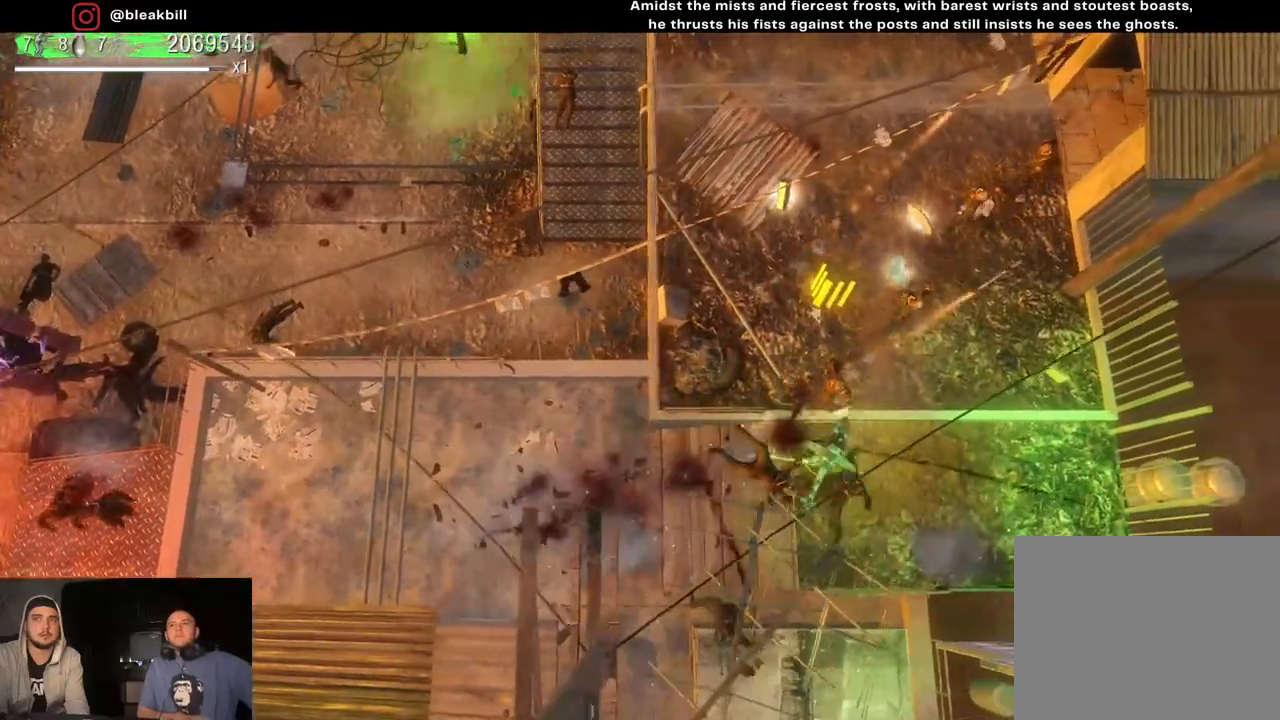
{"buttons": [], "left_stick": "up-left", "right_stick": "up", "events": []}
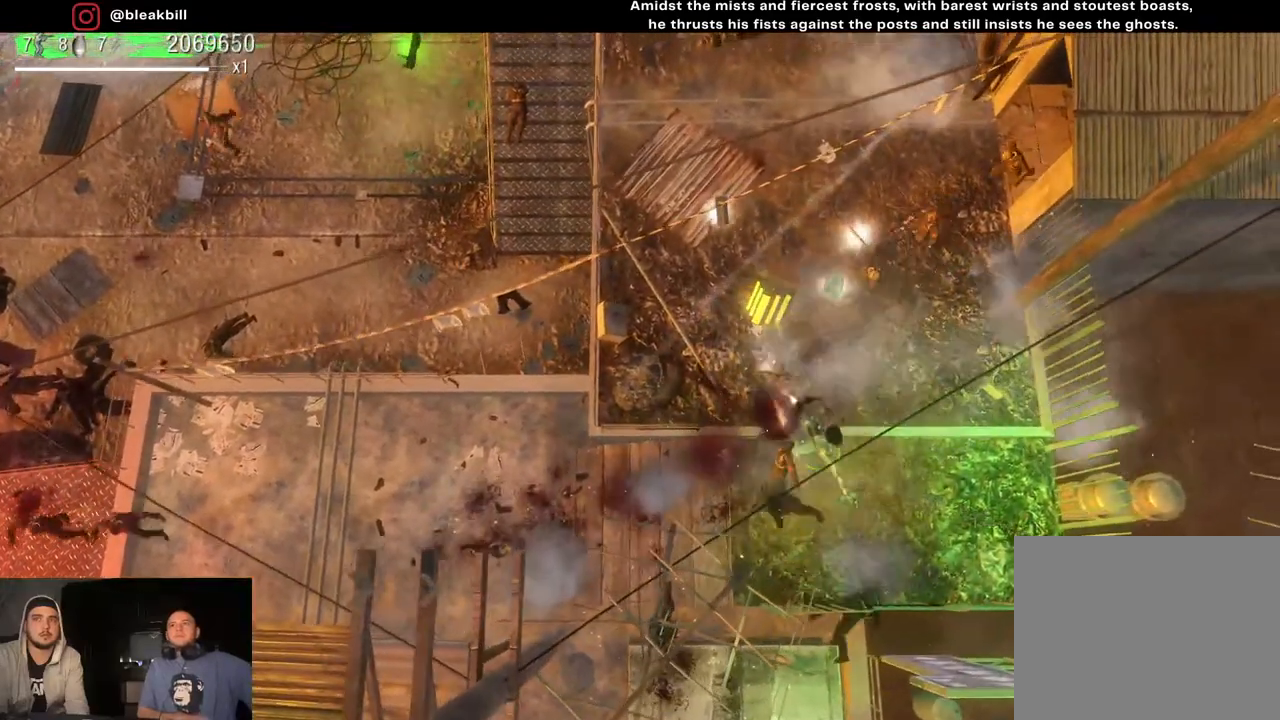
{"buttons": [], "left_stick": "right", "right_stick": "up-right", "events": [[233, "left_stick", "up"], [333, "left_stick", "up-right"], [383, "right_stick", "up-right"], [500, "left_stick", "right"]]}
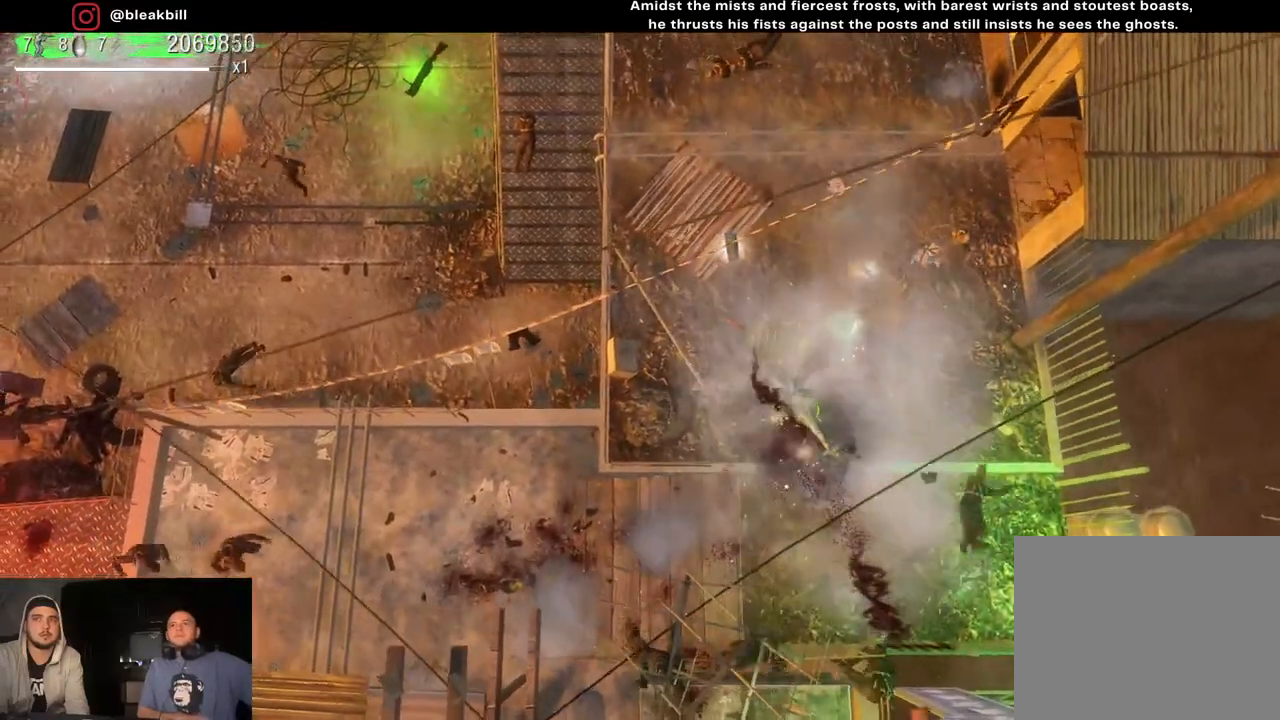
{"buttons": [], "left_stick": "right", "right_stick": "up-right", "events": []}
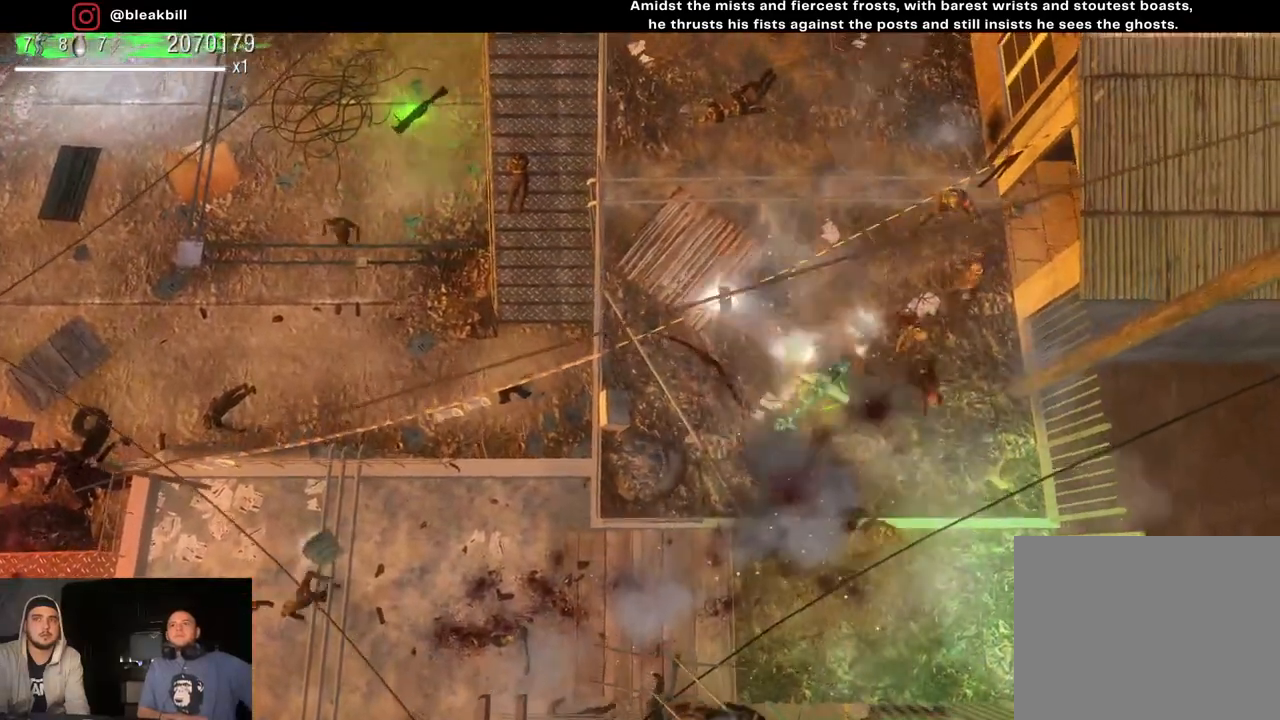
{"buttons": [], "left_stick": "left", "right_stick": "up-right", "events": [[217, "left_stick", "up-left"], [333, "left_stick", "left"]]}
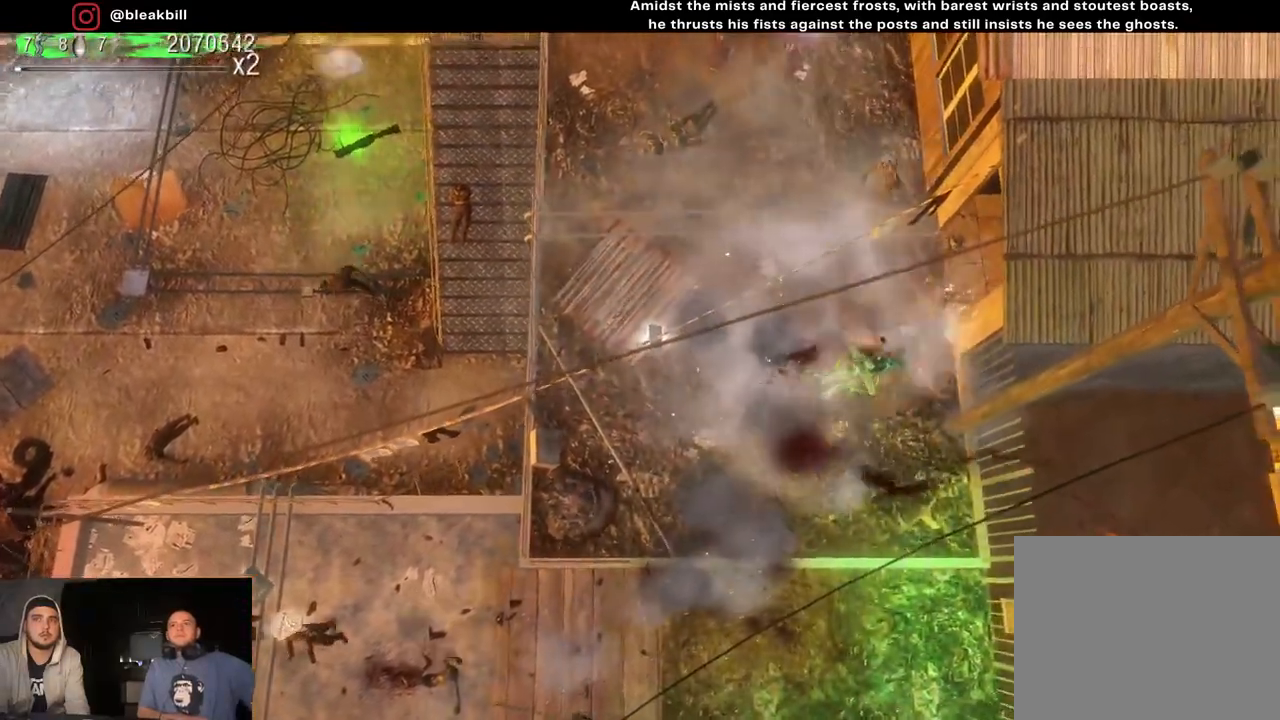
{"buttons": [], "left_stick": "left", "right_stick": "up-right", "events": []}
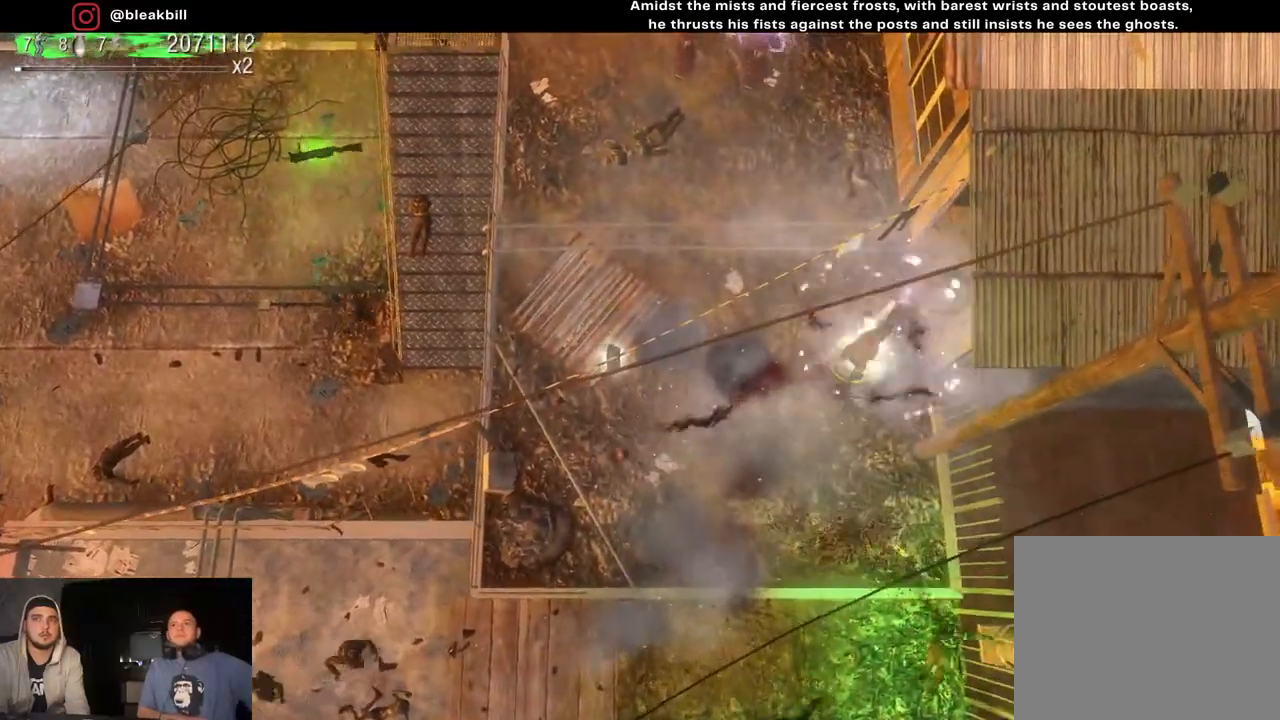
{"buttons": [], "left_stick": "left", "right_stick": "up", "events": [[383, "right_stick", "up"]]}
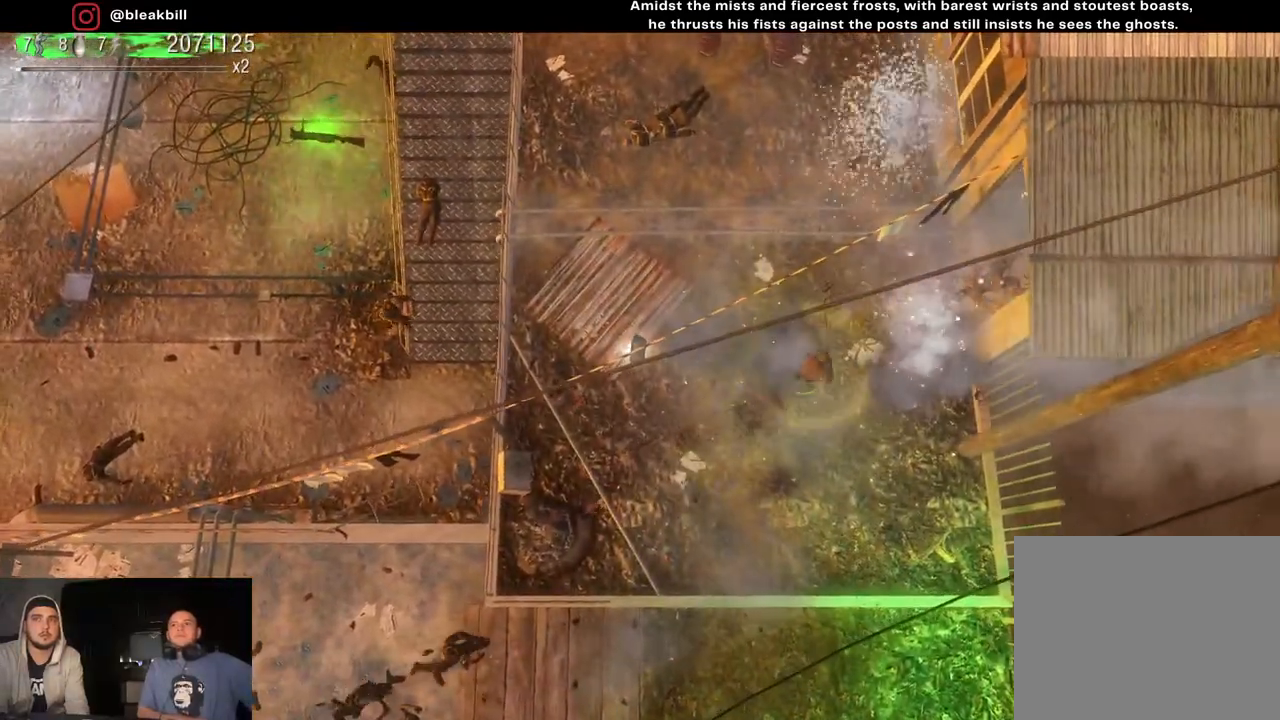
{"buttons": [], "left_stick": "up-left", "right_stick": "down-left", "events": [[83, "right_stick", "left"], [150, "left_stick", "up-left"], [150, "right_stick", "down-left"]]}
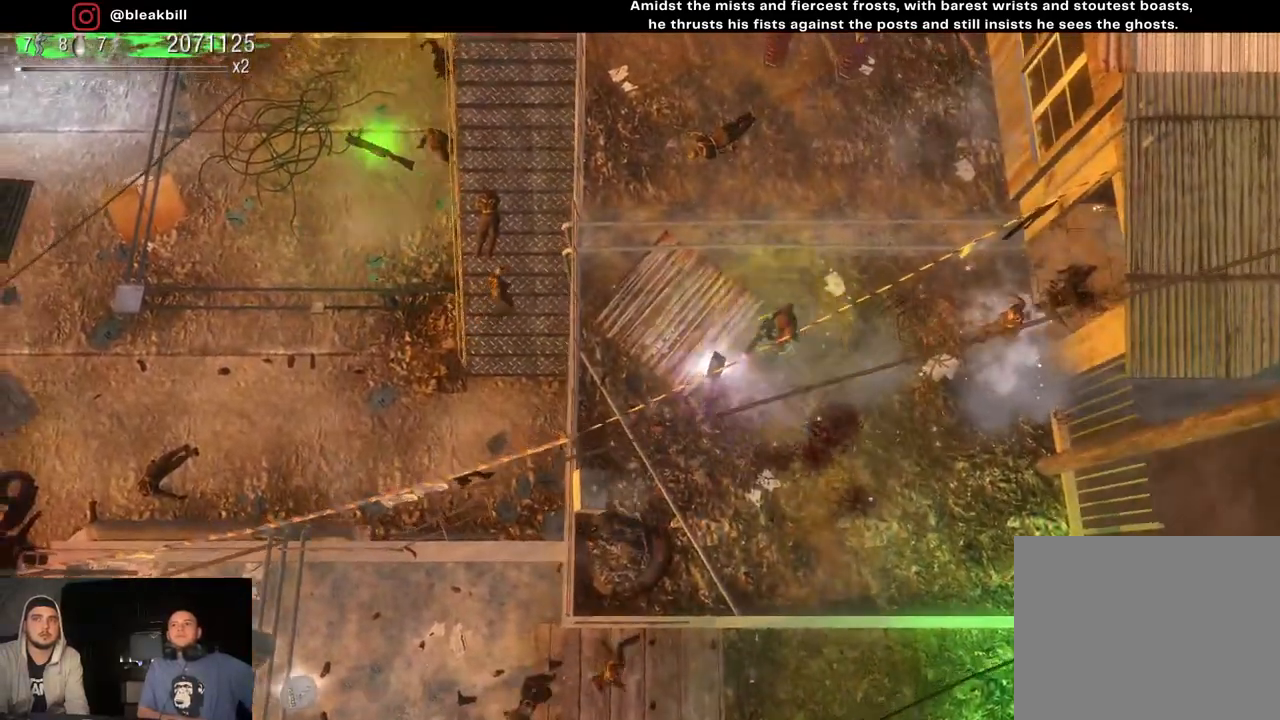
{"buttons": [], "left_stick": "down", "right_stick": "up-right", "events": [[150, "left_stick", "down-left"], [217, "left_stick", "down-right"], [217, "right_stick", "down-right"], [267, "right_stick", "right"], [400, "right_stick", "up-right"], [483, "left_stick", "down"]]}
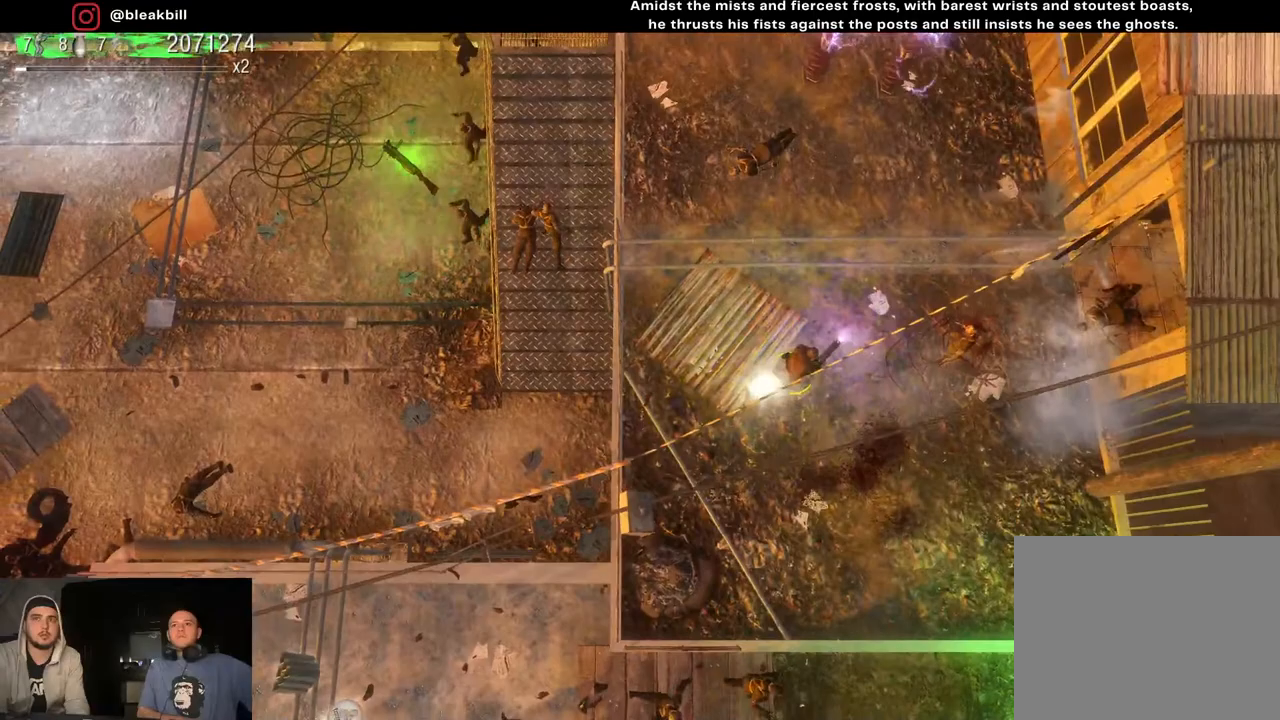
{"buttons": [], "left_stick": "left", "right_stick": "up-right", "events": [[183, "left_stick", "left"]]}
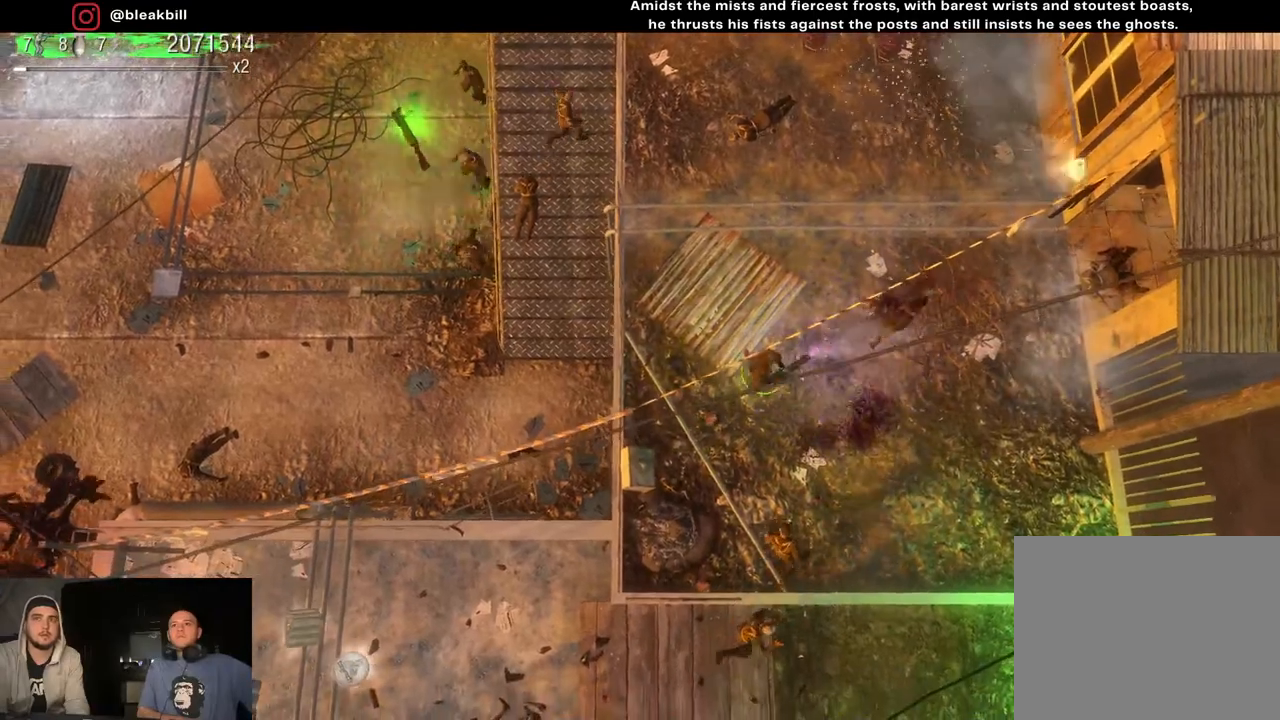
{"buttons": [], "left_stick": "up-right", "right_stick": "down-right", "events": [[167, "left_stick", "up-right"], [233, "right_stick", "right"], [450, "right_stick", "down-right"]]}
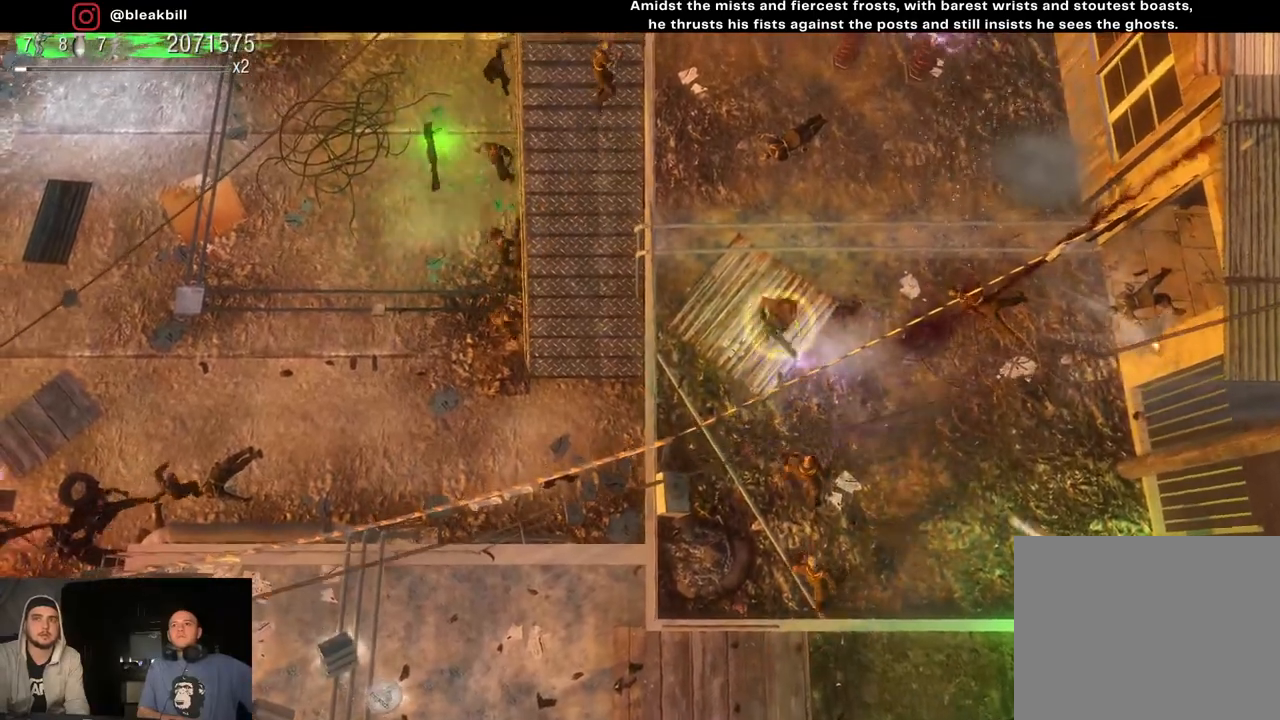
{"buttons": [], "left_stick": "up-right", "right_stick": "down", "events": [[50, "right_stick", "down"]]}
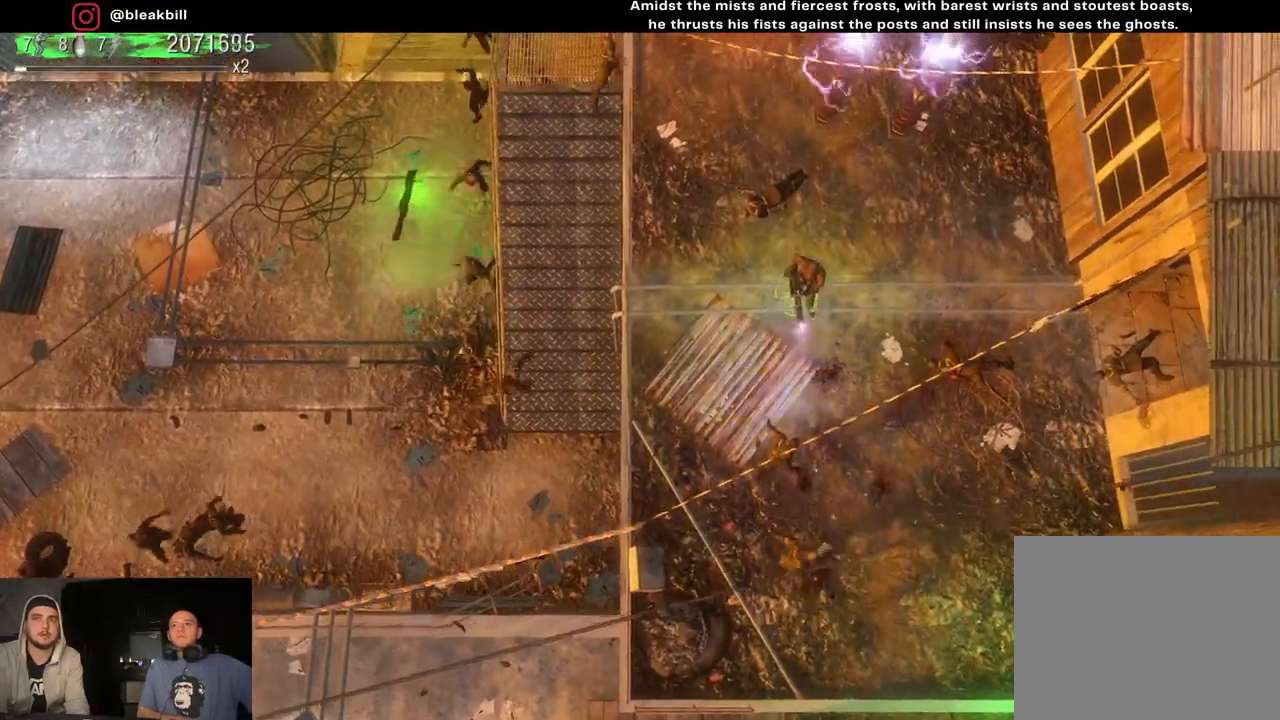
{"buttons": [], "left_stick": "down-right", "right_stick": "down-left", "events": [[183, "left_stick", "up"], [233, "right_stick", "down-left"], [450, "left_stick", "down-right"]]}
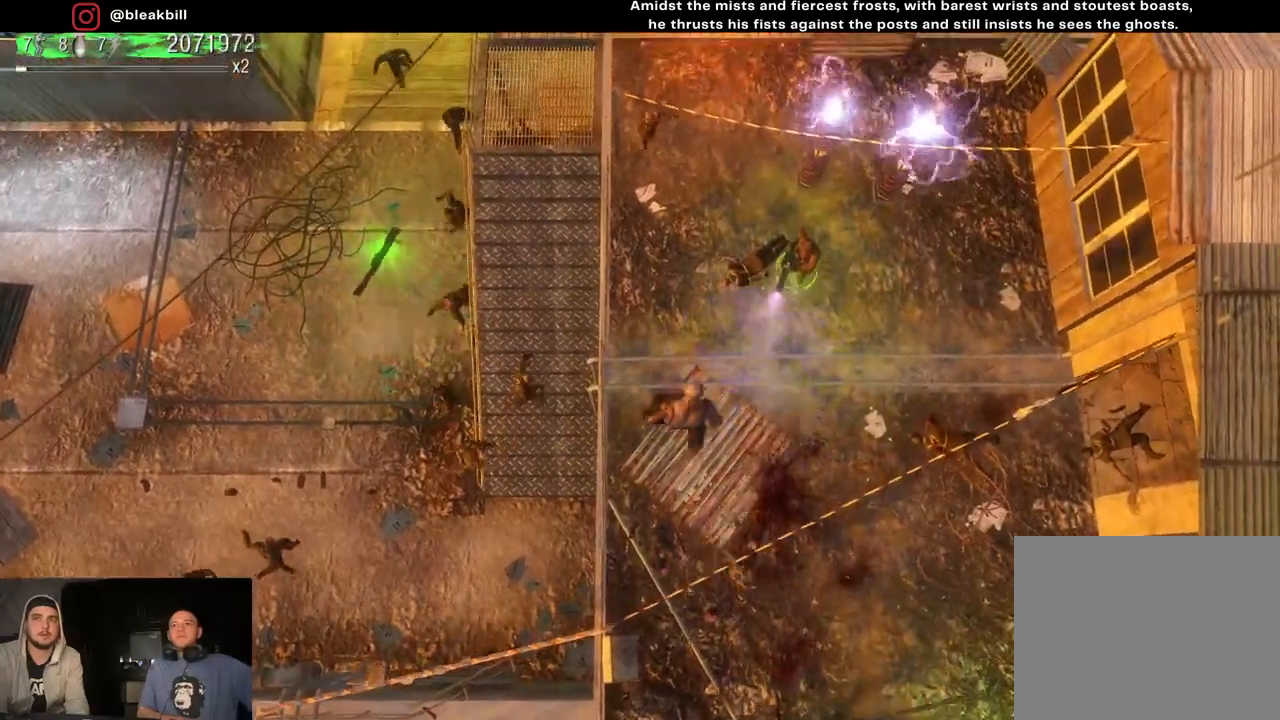
{"buttons": [], "left_stick": "down", "right_stick": "down-left", "events": [[433, "left_stick", "down"]]}
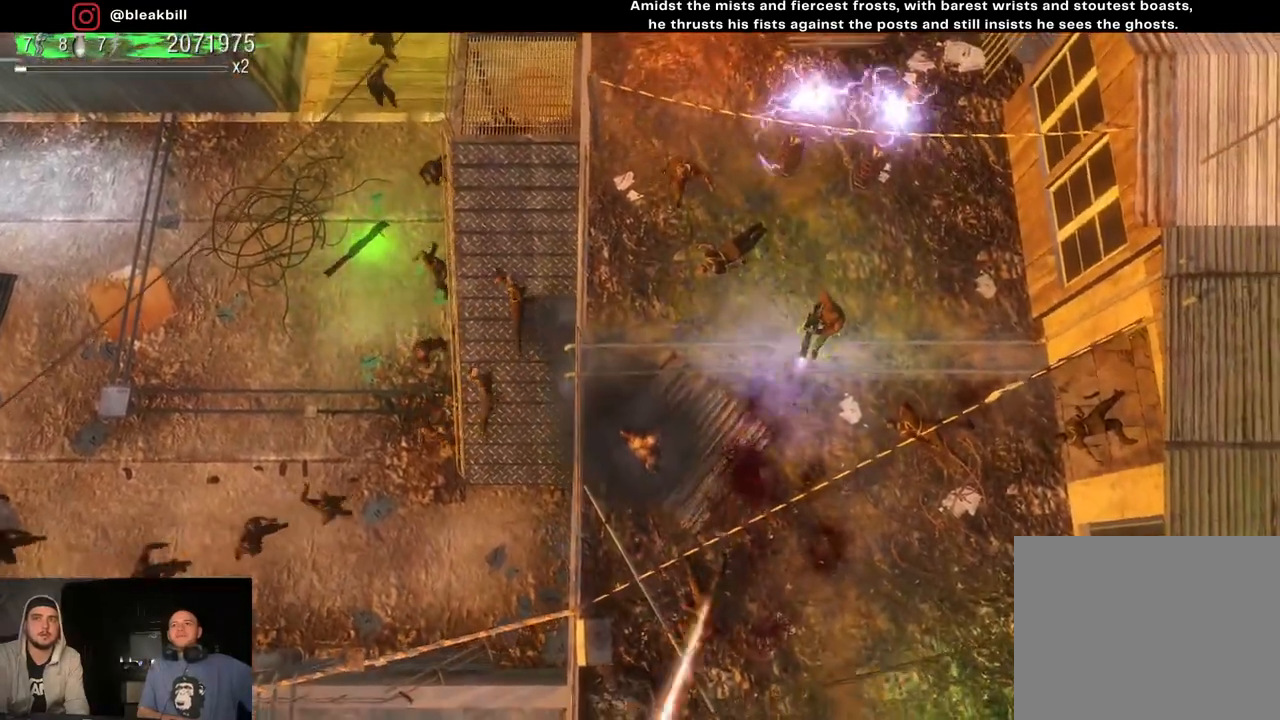
{"buttons": [], "left_stick": "down", "right_stick": "left", "events": [[167, "right_stick", "left"]]}
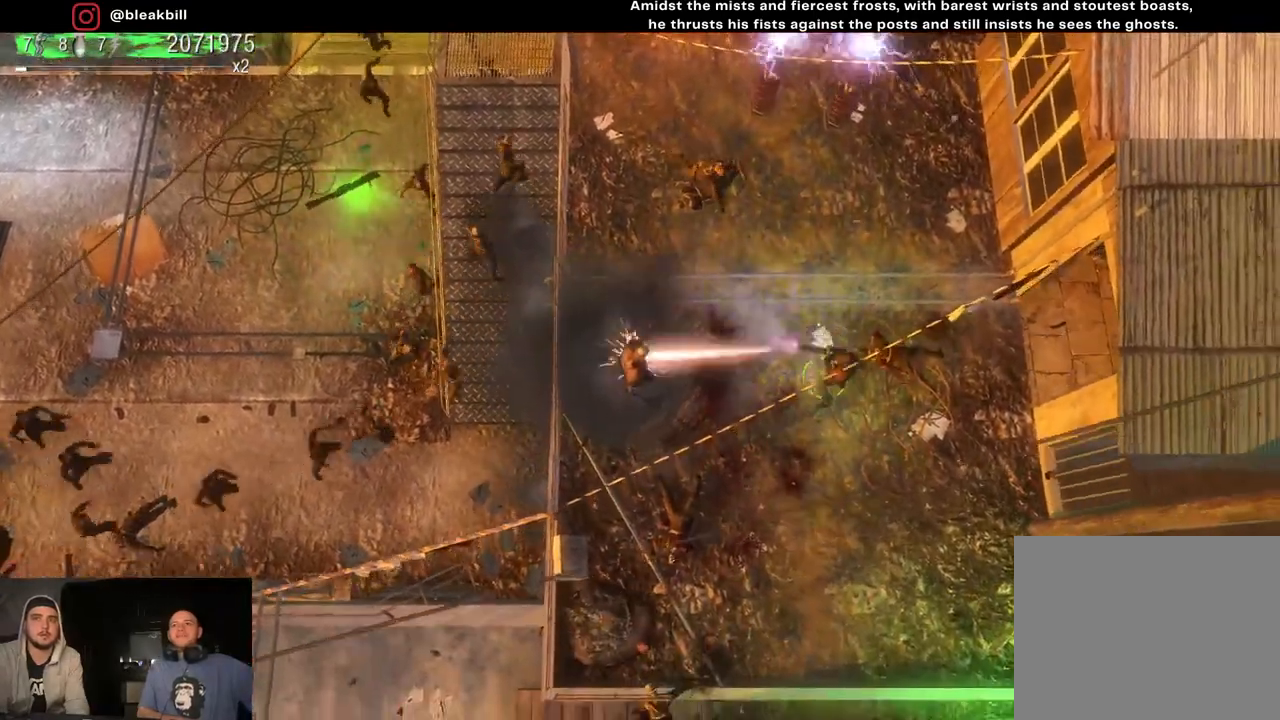
{"buttons": [], "left_stick": "down", "right_stick": "up-left", "events": [[417, "right_stick", "up-left"]]}
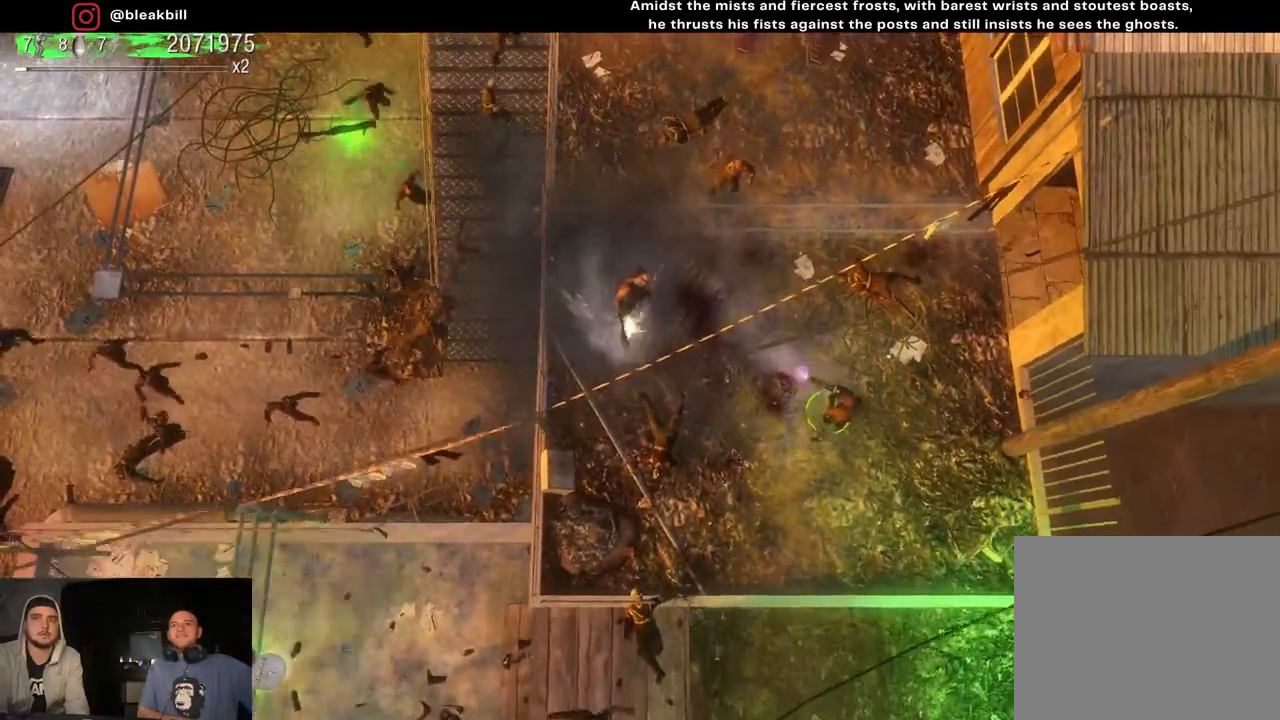
{"buttons": [], "left_stick": "down-right", "right_stick": "up-left", "events": [[467, "left_stick", "down-right"]]}
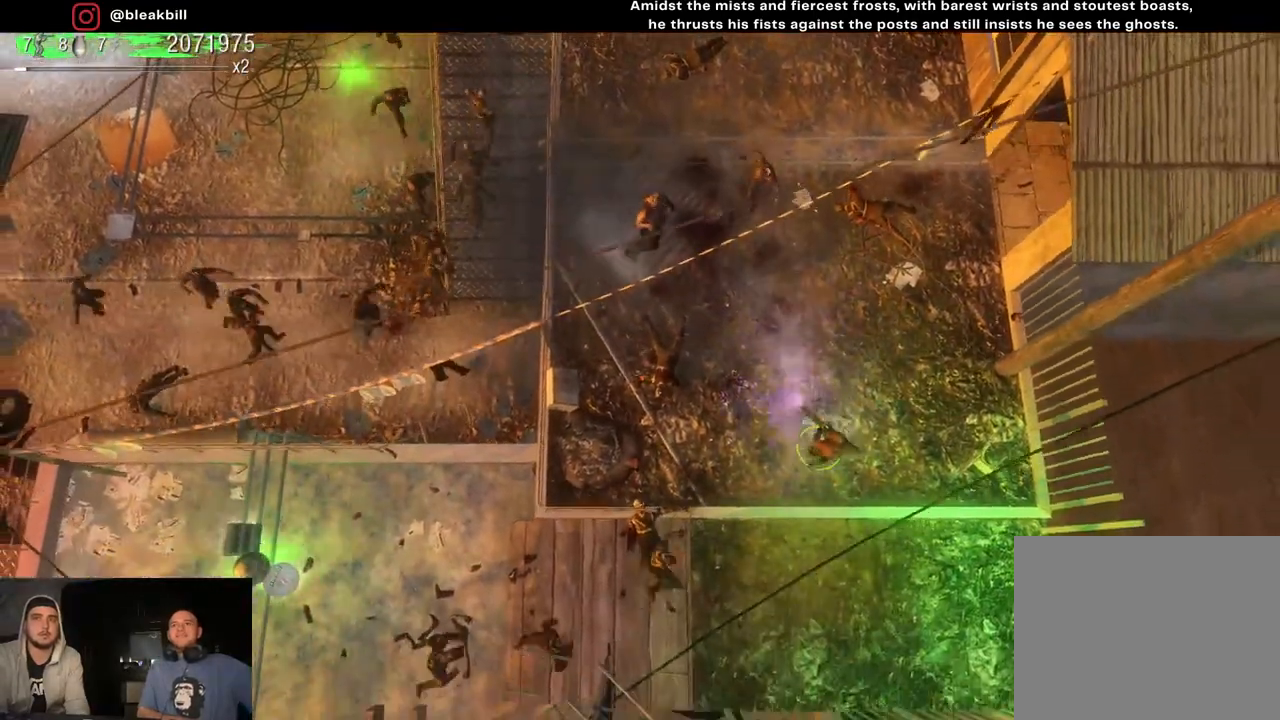
{"buttons": [], "left_stick": "up-right", "right_stick": "down-left", "events": [[67, "right_stick", "left"], [100, "left_stick", "up-right"], [500, "right_stick", "down-left"]]}
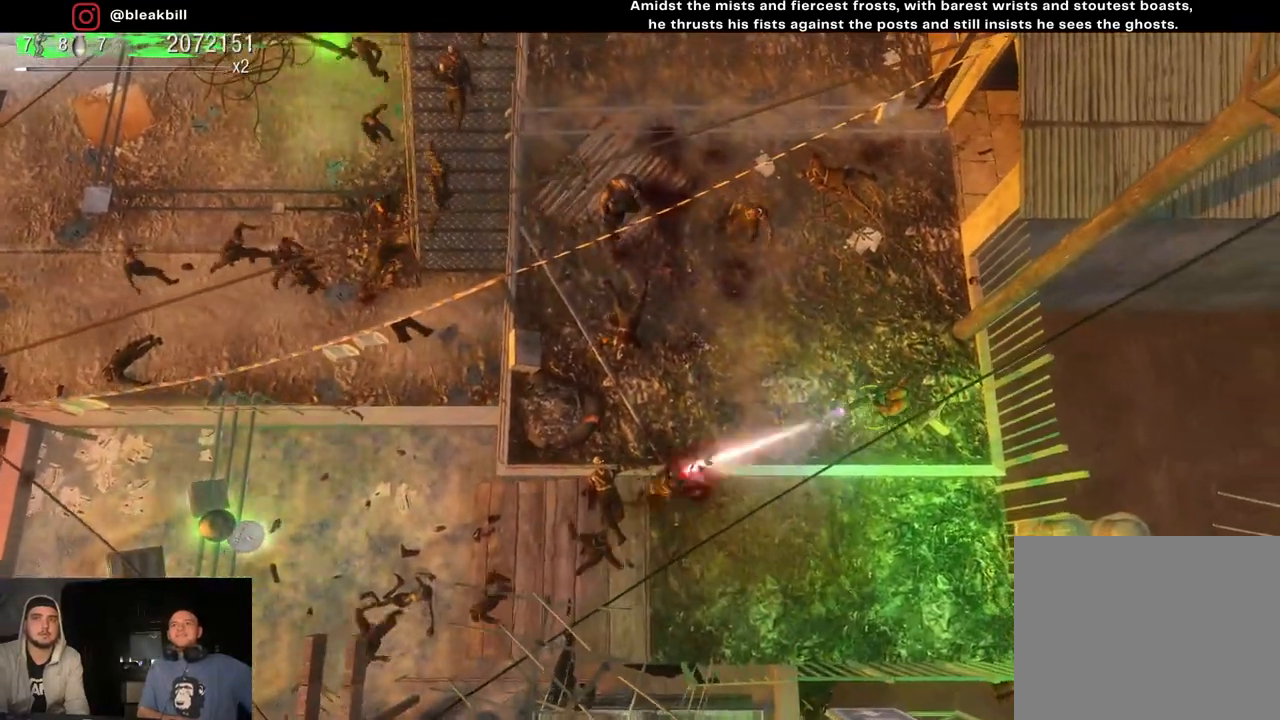
{"buttons": [], "left_stick": "up", "right_stick": "down-left", "events": [[150, "left_stick", "up"]]}
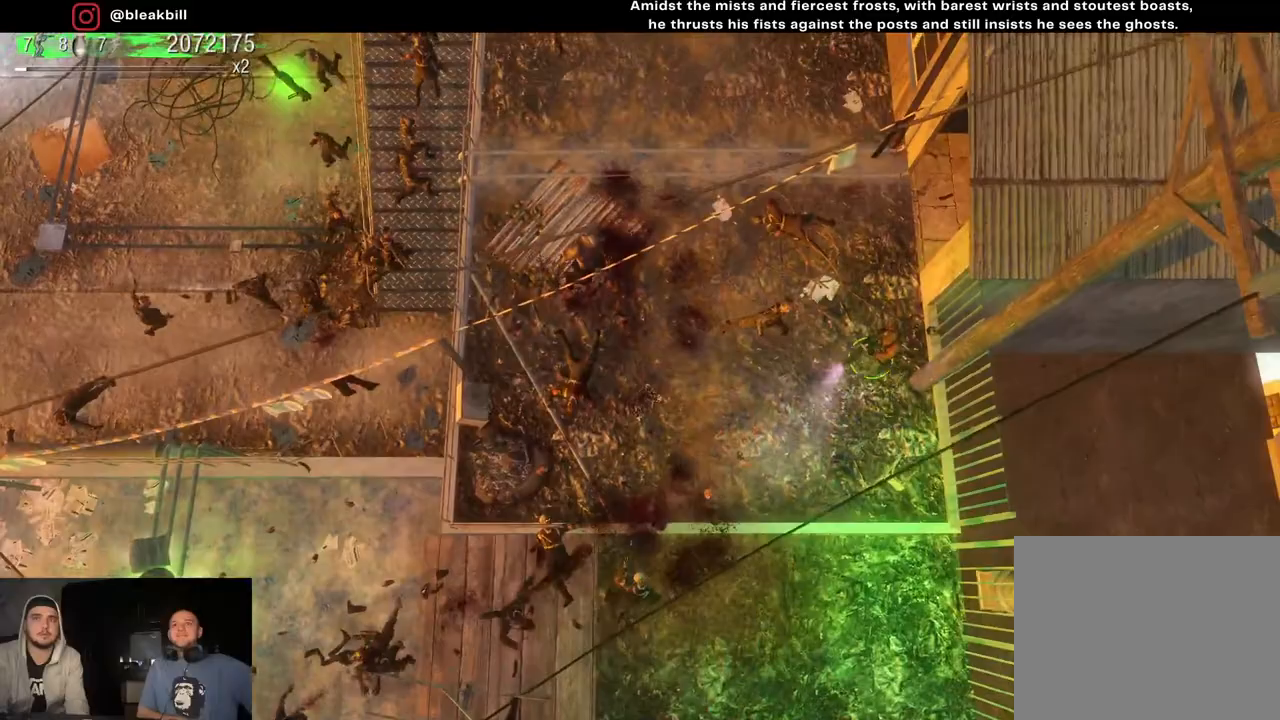
{"buttons": [], "left_stick": "up", "right_stick": "down-left", "events": []}
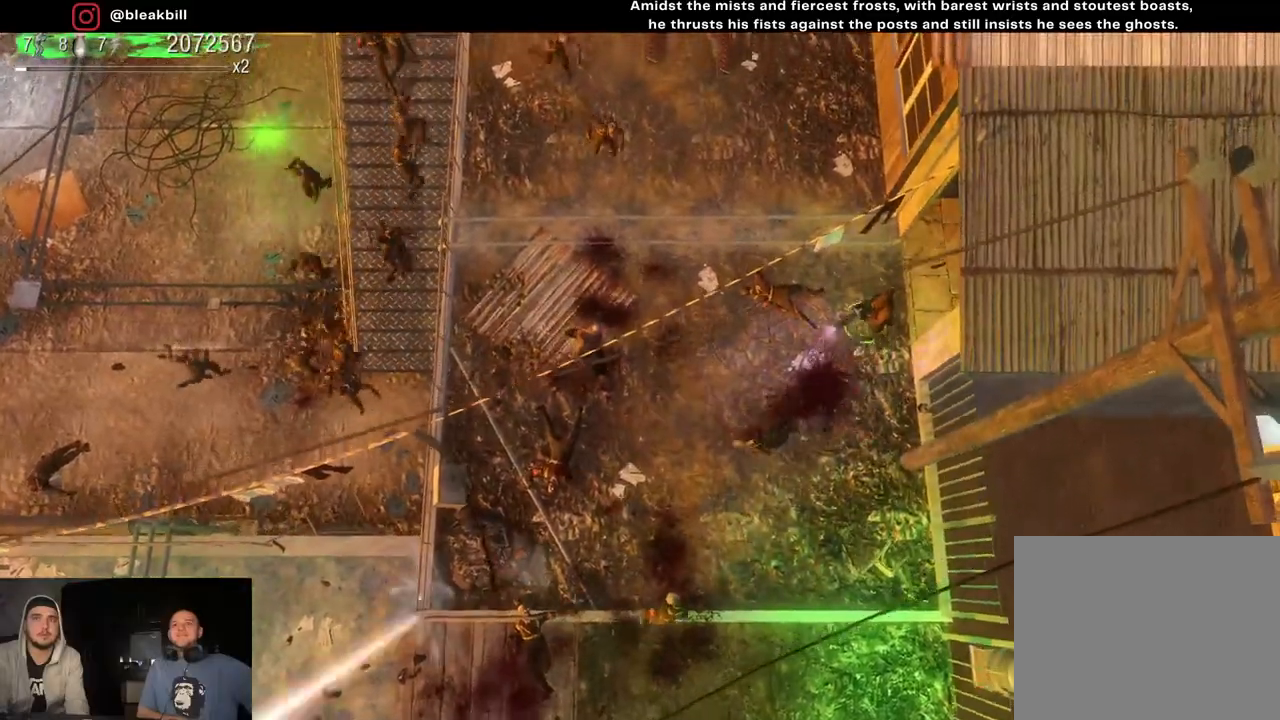
{"buttons": [], "left_stick": "up", "right_stick": "left", "events": [[117, "left_stick", "up-left"], [417, "left_stick", "up"], [450, "right_stick", "left"]]}